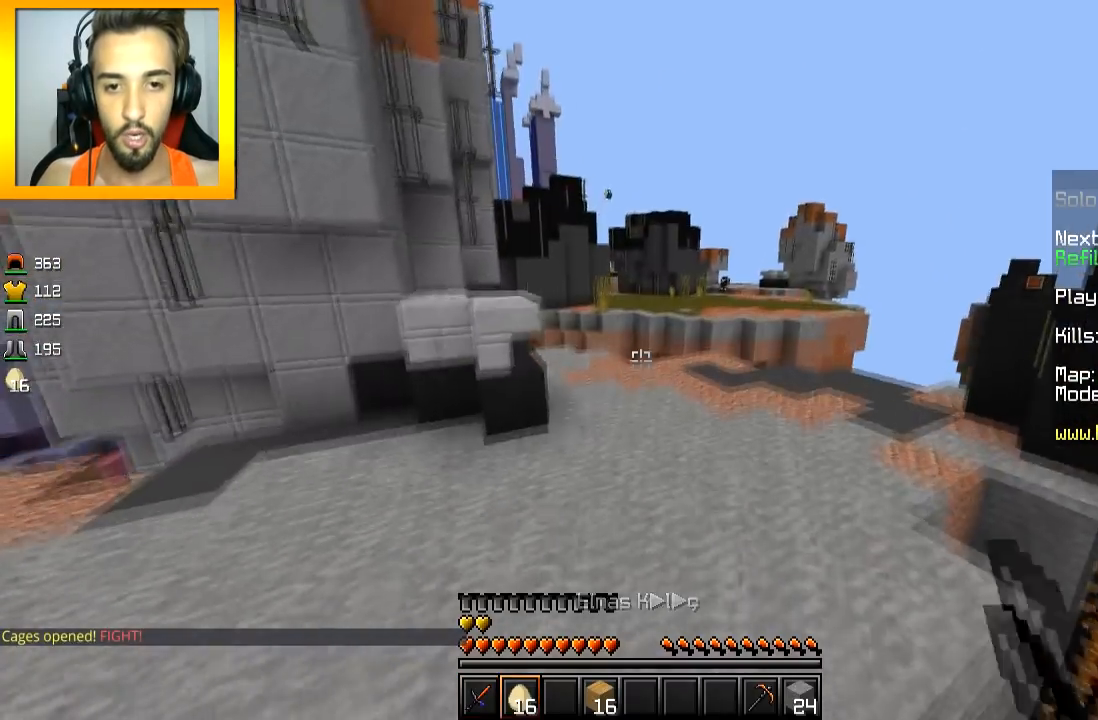
Gameplay with keyboard and mouse; each line is a JSON object with the keys and mouse buttons held at the frame after it. "events" lists presses ("down") and releases ("up") of "a", "d", "s", "space", "w", "mouse_left" and "mouse_right" between this image and that frame as [ms after this image, input, new state], when the widget could be followed in between. "mouse_left", "mouse_right" = the "left", "right" buttons of the "mouse" list. No other keys are recorded. Fast repeated clicks can show as one long hold. Mouse movement is not recorded.
{"keys": ["space", "w"], "mouse": [], "events": [[33, "space", "up"], [116, "space", "down"]]}
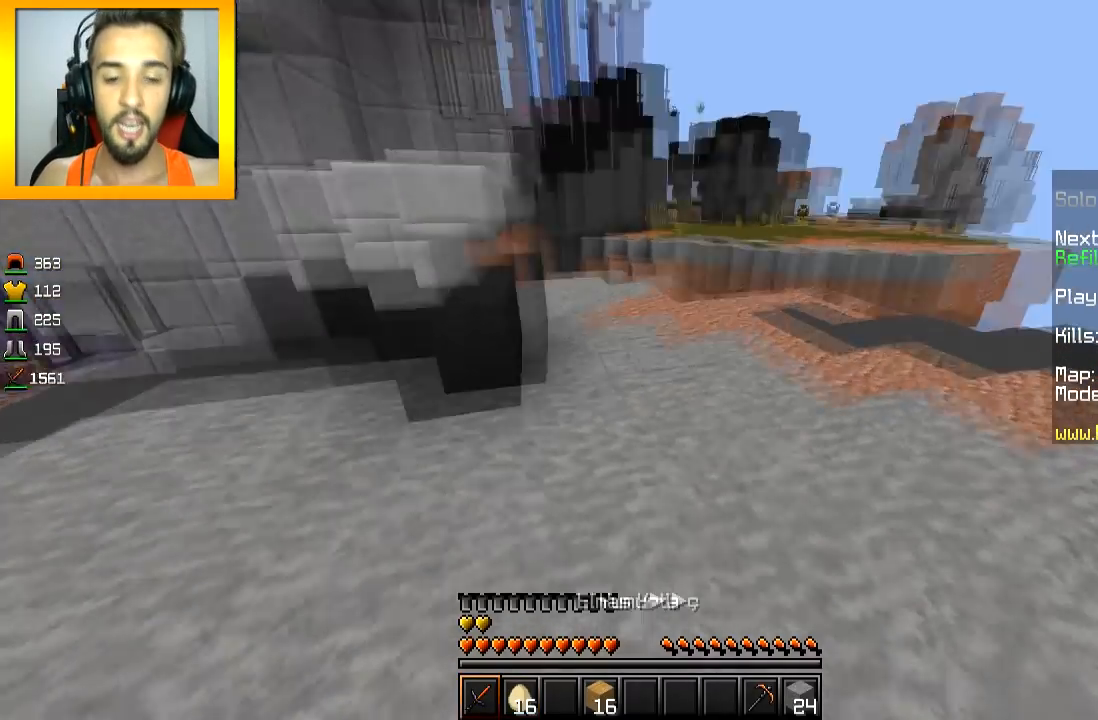
{"keys": ["space", "w"], "mouse": [], "events": [[50, "w", "up"], [100, "w", "down"]]}
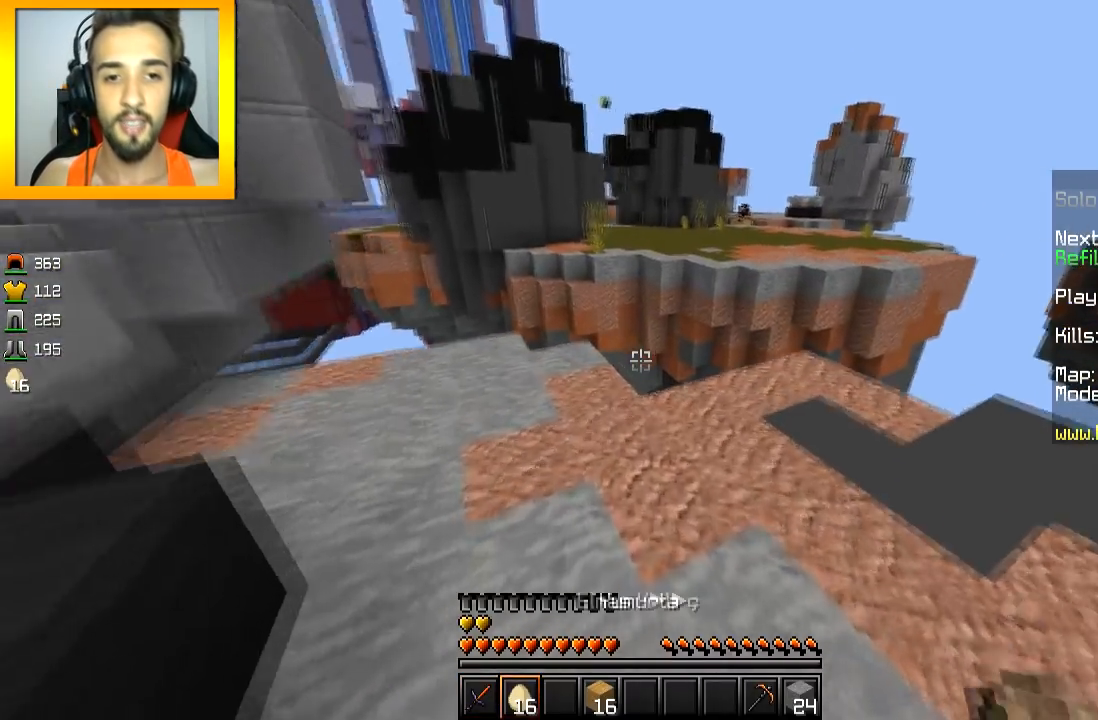
{"keys": ["w"], "mouse": [], "events": [[150, "space", "up"]]}
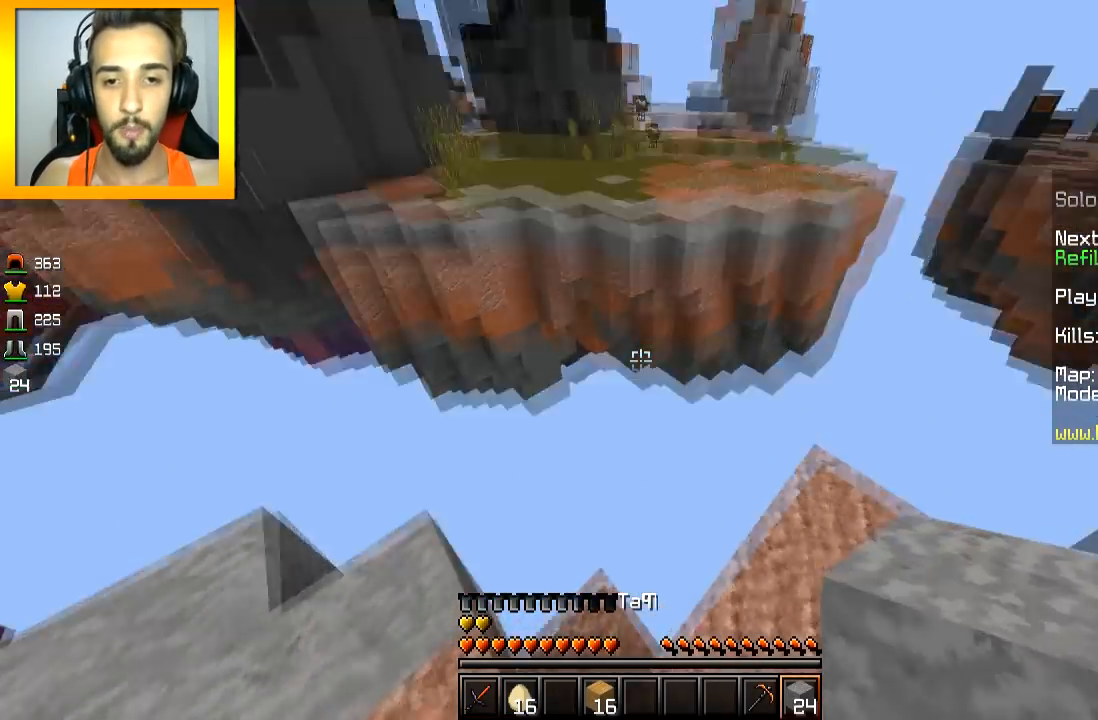
{"keys": ["s"], "mouse": ["right"], "events": [[100, "w", "up"], [150, "mouse_right", "down"], [150, "s", "down"], [200, "mouse_right", "up"], [250, "mouse_right", "down"], [350, "mouse_right", "up"], [400, "mouse_right", "down"], [450, "mouse_right", "up"], [501, "mouse_right", "down"]]}
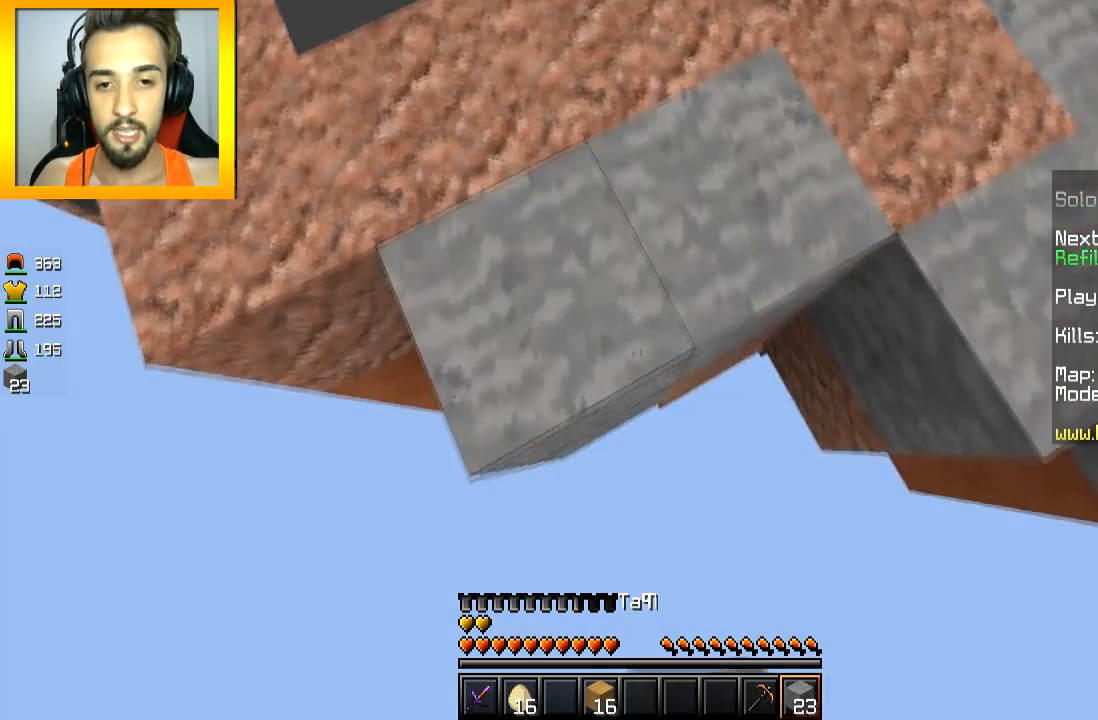
{"keys": ["a", "s"], "mouse": ["right"], "events": [[100, "a", "down"], [100, "mouse_right", "up"], [150, "mouse_right", "down"], [200, "mouse_right", "up"], [250, "mouse_right", "down"], [250, "space", "down"], [300, "mouse_right", "up"], [350, "mouse_right", "down"], [350, "space", "up"], [450, "mouse_right", "up"], [500, "mouse_right", "down"]]}
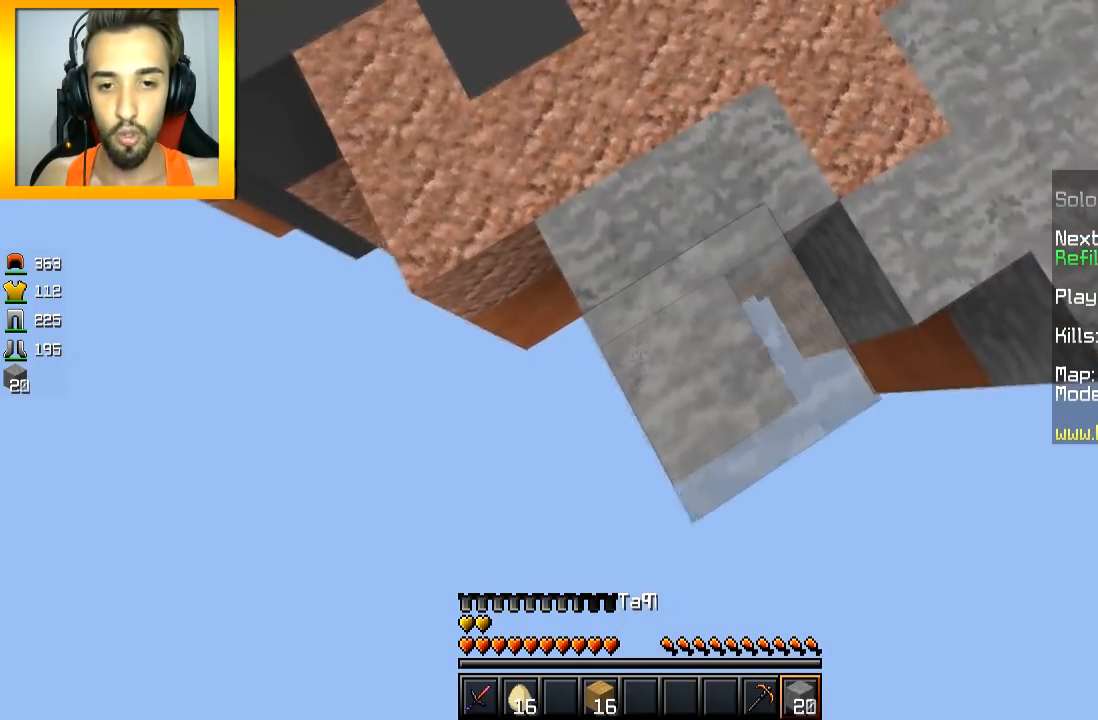
{"keys": ["s"], "mouse": ["right"], "events": [[50, "mouse_right", "up"], [100, "mouse_right", "down"], [167, "a", "up"], [167, "mouse_right", "up"], [200, "mouse_right", "down"], [250, "space", "down"], [300, "mouse_right", "up"], [350, "mouse_right", "down"], [350, "space", "up"], [400, "mouse_right", "up"], [450, "mouse_right", "down"]]}
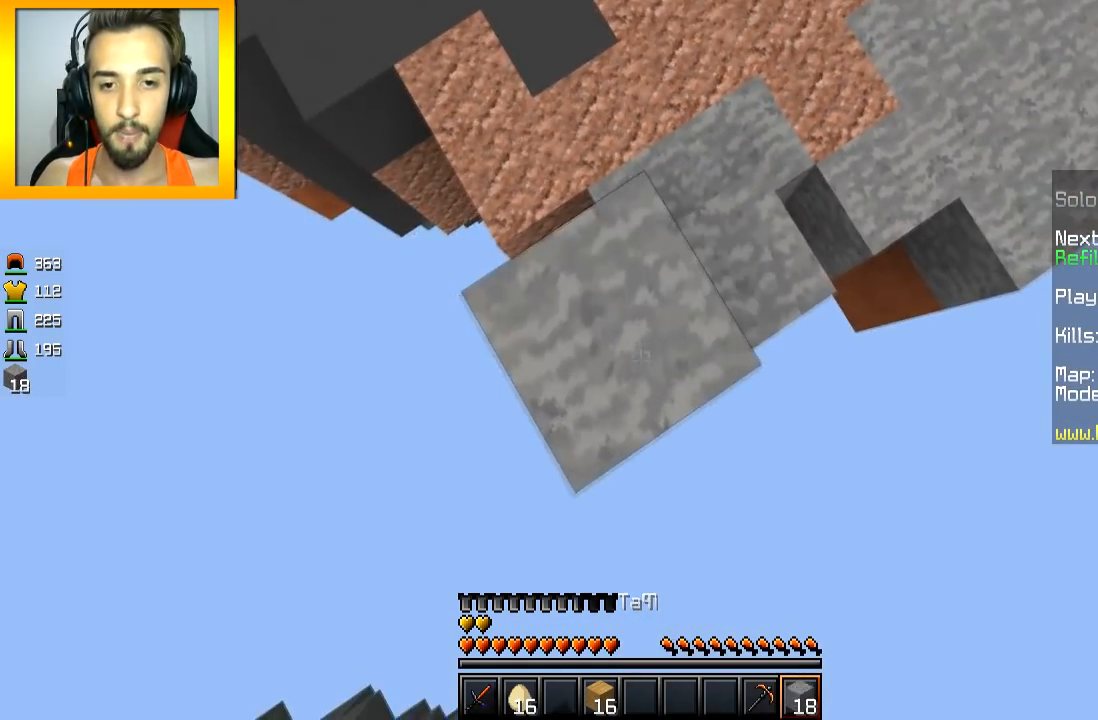
{"keys": ["s", "space"], "mouse": ["right"], "events": [[50, "mouse_right", "up"], [100, "mouse_right", "down"], [150, "mouse_right", "up"], [200, "mouse_right", "down"], [300, "mouse_right", "up"], [350, "mouse_right", "down"], [400, "mouse_right", "up"], [450, "mouse_right", "down"], [450, "space", "down"]]}
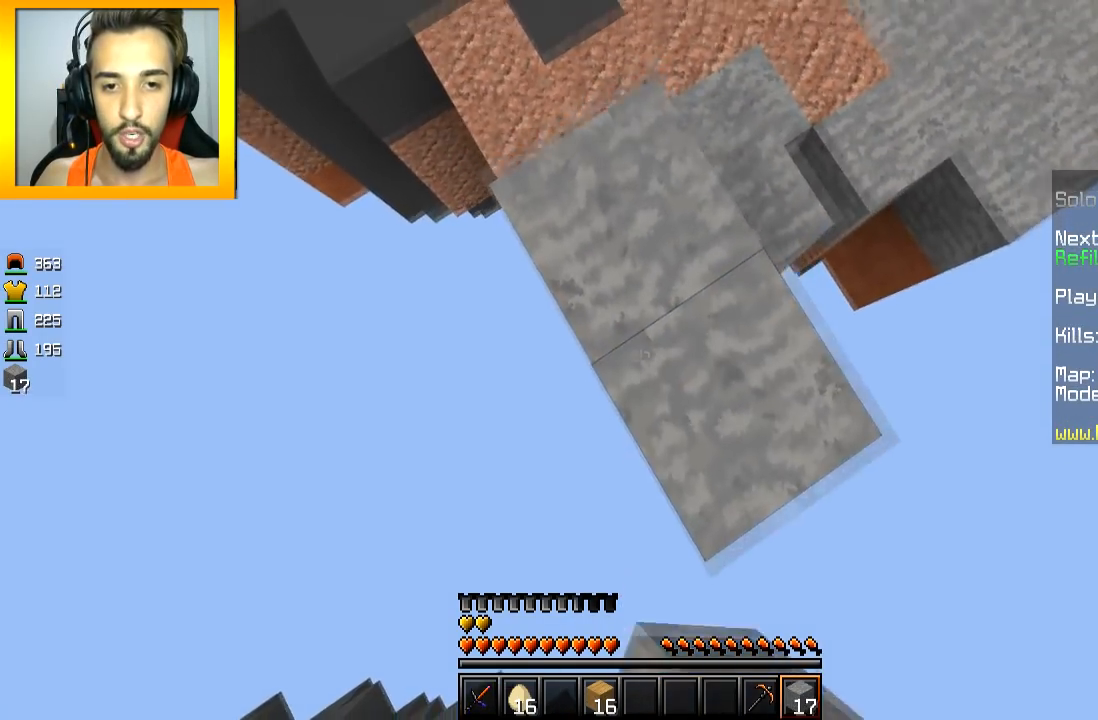
{"keys": ["s"], "mouse": ["right"], "events": [[17, "a", "down"], [67, "mouse_right", "up"], [67, "space", "up"], [117, "mouse_right", "down"], [167, "a", "up"], [167, "mouse_right", "up"], [217, "mouse_right", "down"]]}
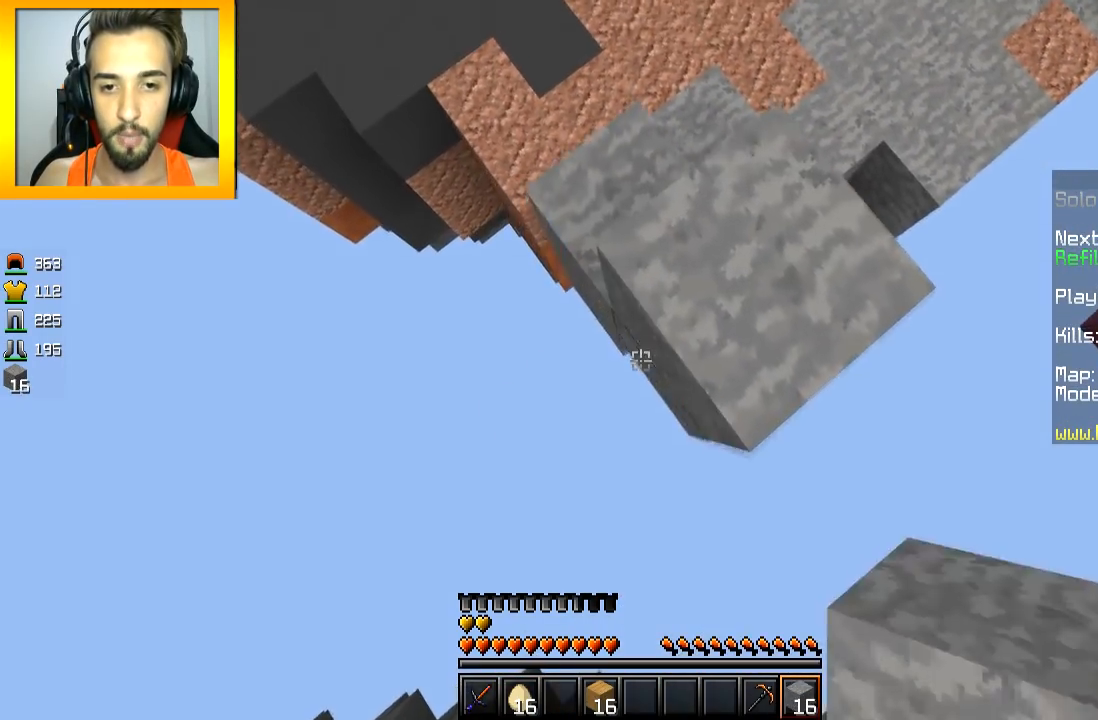
{"keys": ["d"], "mouse": [], "events": [[17, "mouse_right", "up"], [117, "mouse_right", "down"], [167, "mouse_right", "up"], [217, "s", "up"], [267, "d", "down"]]}
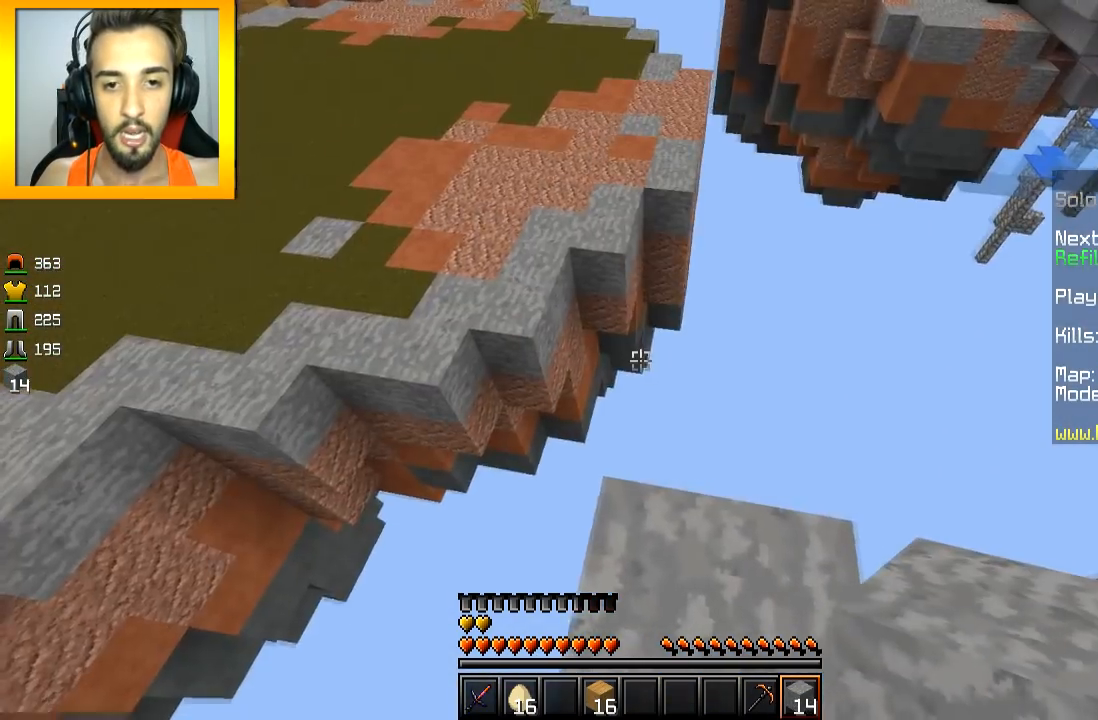
{"keys": ["space", "w"], "mouse": [], "events": [[17, "s", "down"], [150, "d", "up"], [150, "s", "up"], [201, "w", "down"], [417, "space", "down"]]}
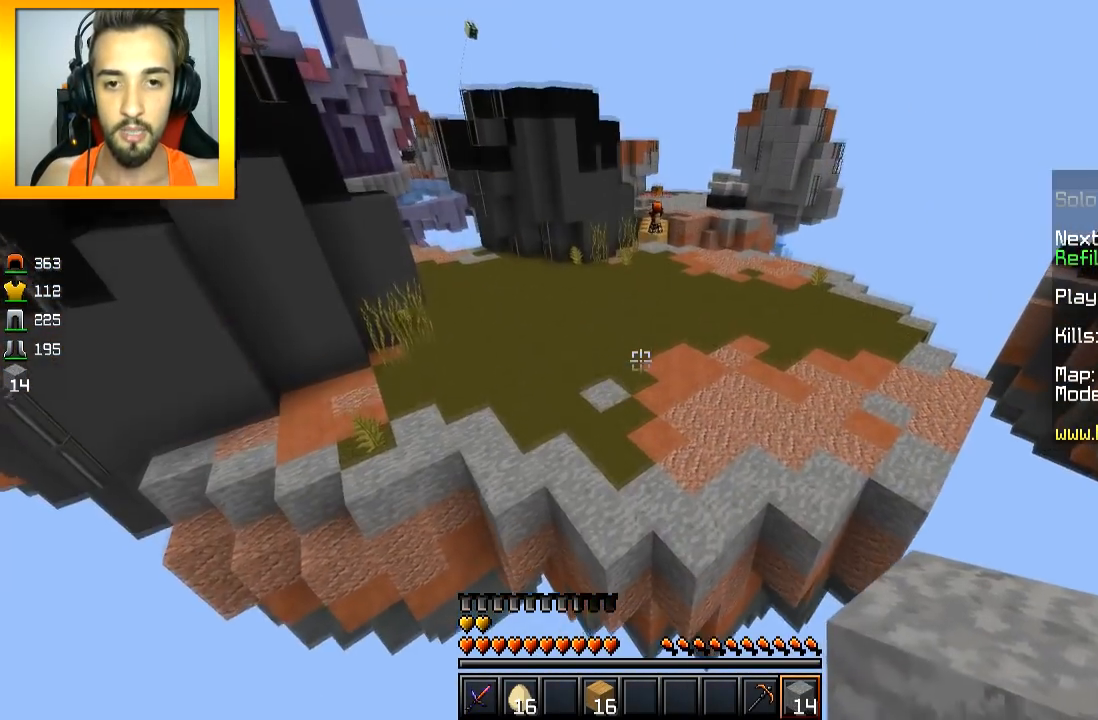
{"keys": ["w"], "mouse": [], "events": [[17, "space", "up"]]}
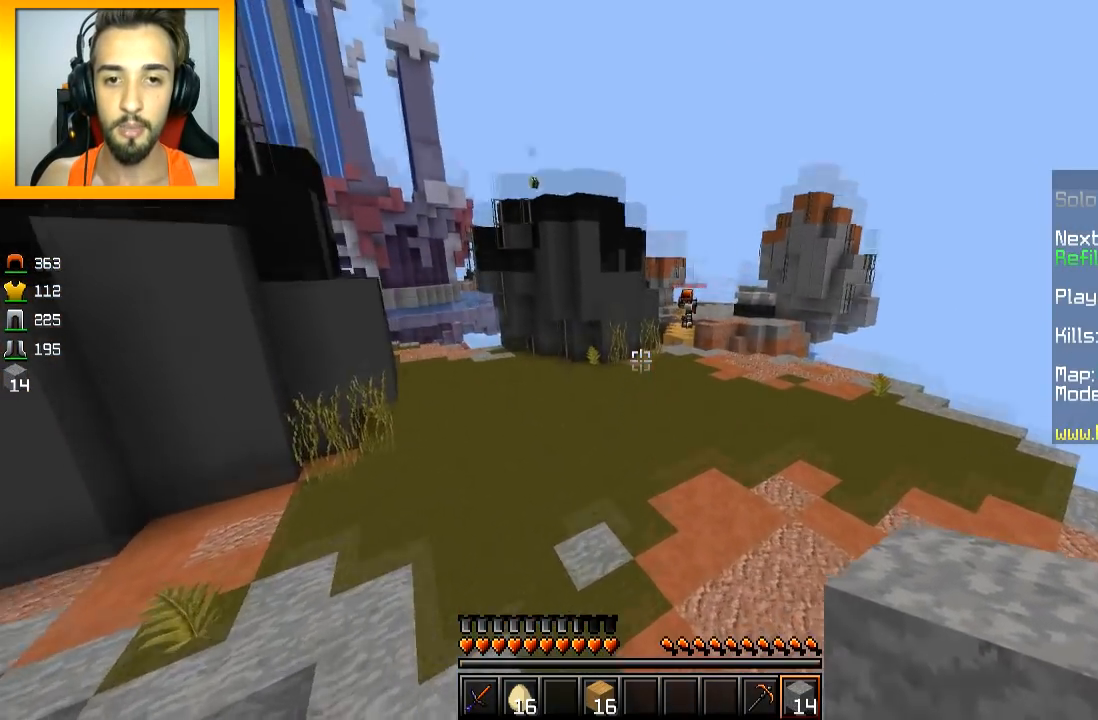
{"keys": ["a", "w"], "mouse": [], "events": [[317, "a", "down"]]}
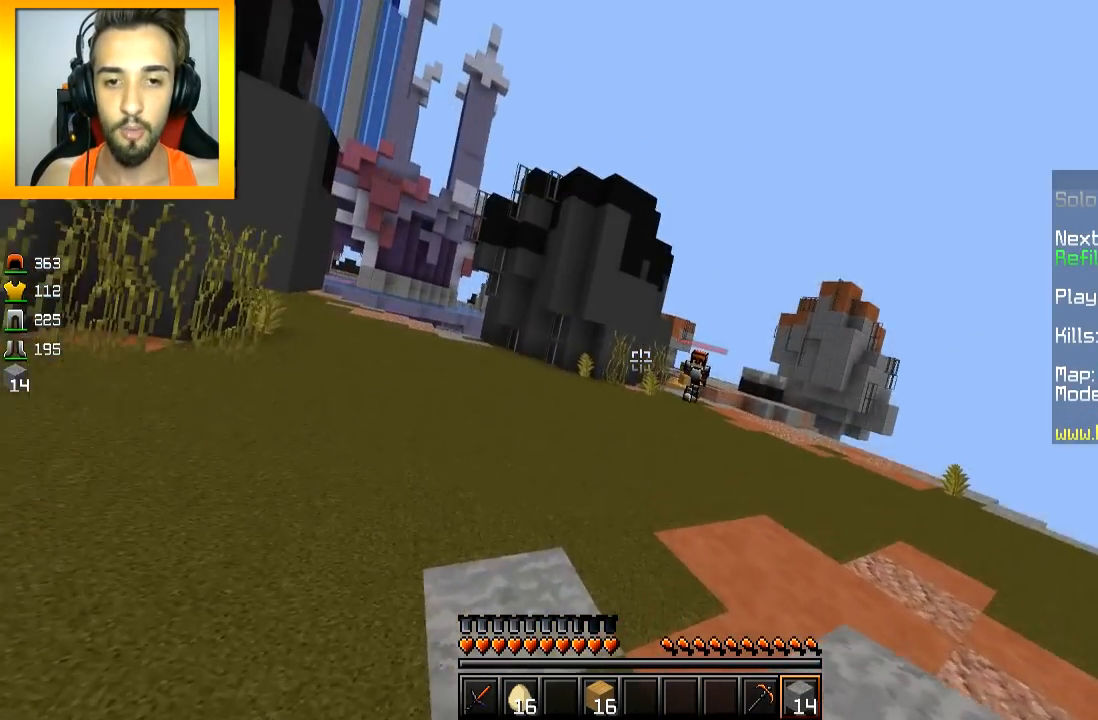
{"keys": ["d", "w"], "mouse": [], "events": [[217, "a", "up"], [367, "d", "down"], [417, "mouse_right", "down"], [467, "mouse_right", "up"]]}
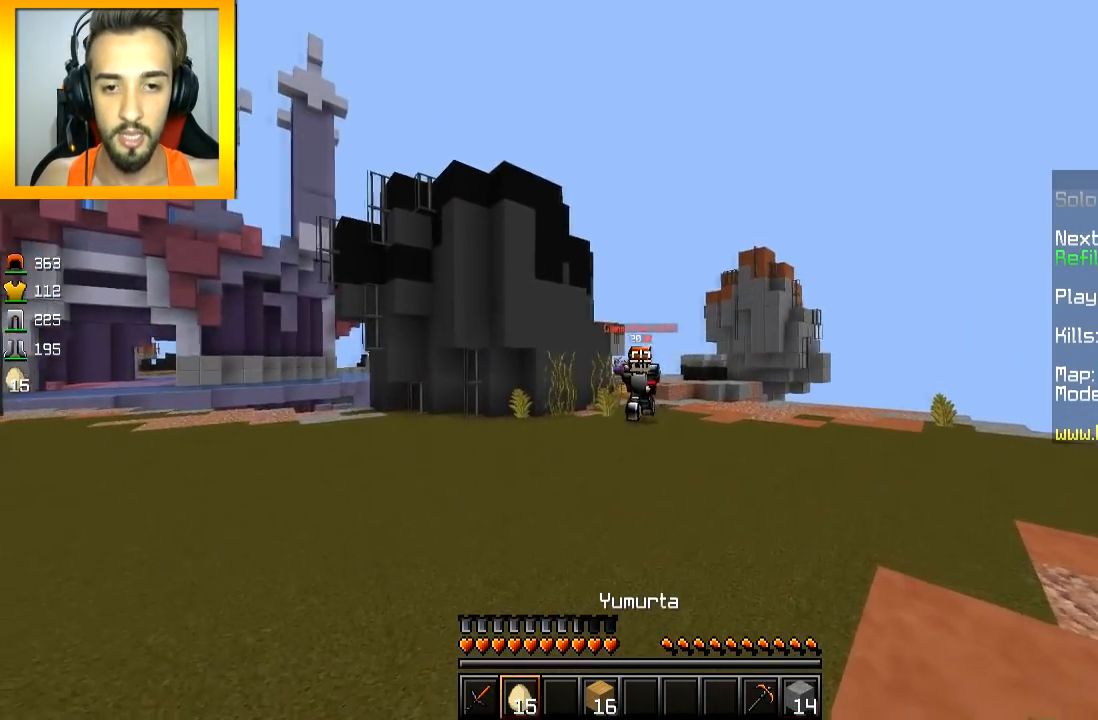
{"keys": ["d", "w"], "mouse": ["left"], "events": [[17, "mouse_right", "down"], [117, "mouse_right", "up"], [167, "d", "up"], [167, "mouse_right", "down"], [217, "mouse_right", "up"], [267, "mouse_right", "down"], [367, "mouse_right", "up"], [417, "d", "down"], [467, "mouse_left", "down"]]}
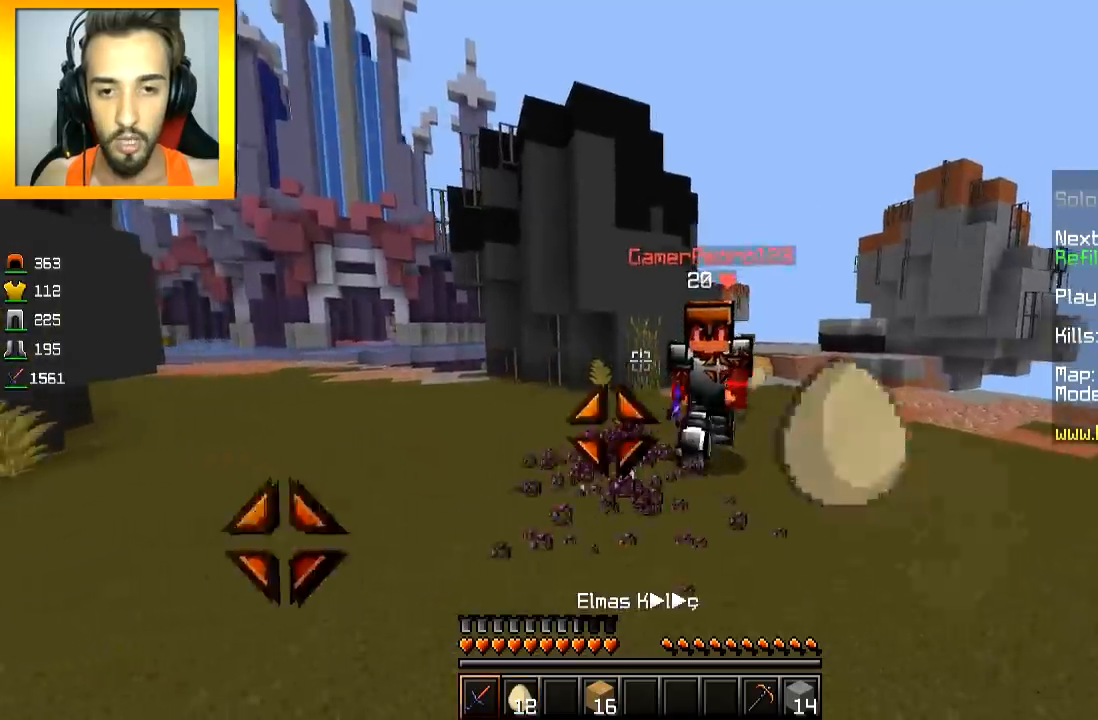
{"keys": ["d", "w"], "mouse": [], "events": [[16, "mouse_left", "up"], [67, "mouse_left", "down"], [117, "mouse_left", "up"], [167, "mouse_left", "down"], [217, "mouse_left", "up"], [267, "mouse_left", "down"], [467, "mouse_left", "up"]]}
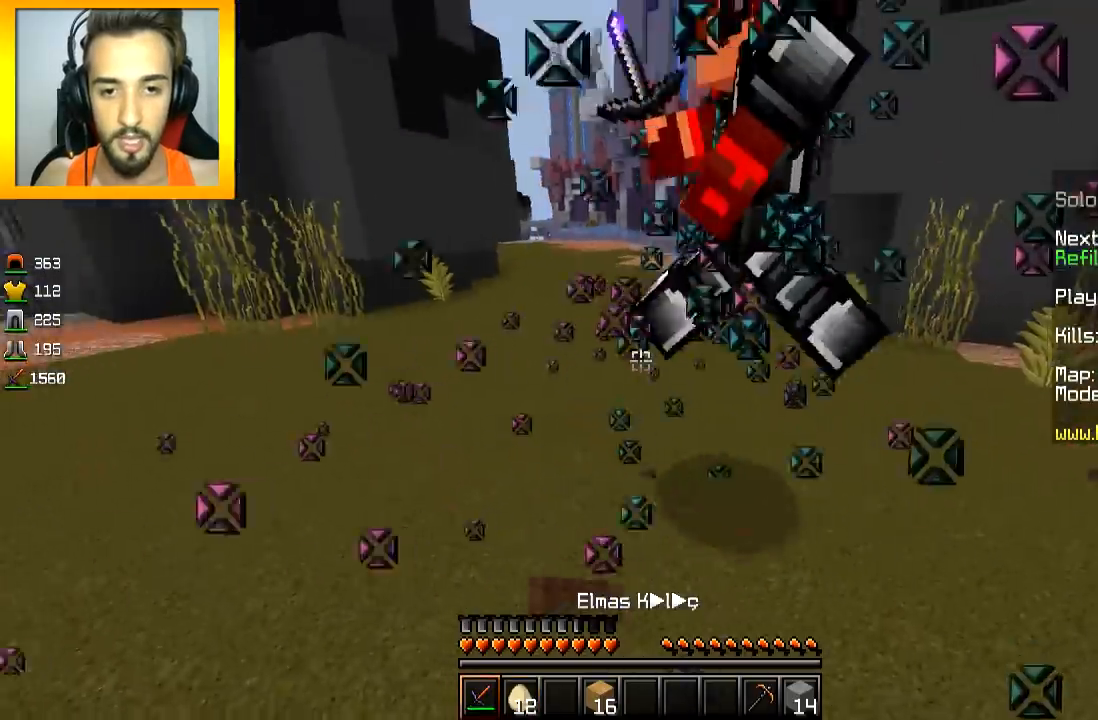
{"keys": ["a", "w"], "mouse": ["left"], "events": [[67, "mouse_left", "down"], [117, "mouse_left", "up"], [167, "mouse_left", "down"], [267, "mouse_left", "up"], [317, "a", "down"], [317, "d", "up"], [367, "mouse_left", "down"]]}
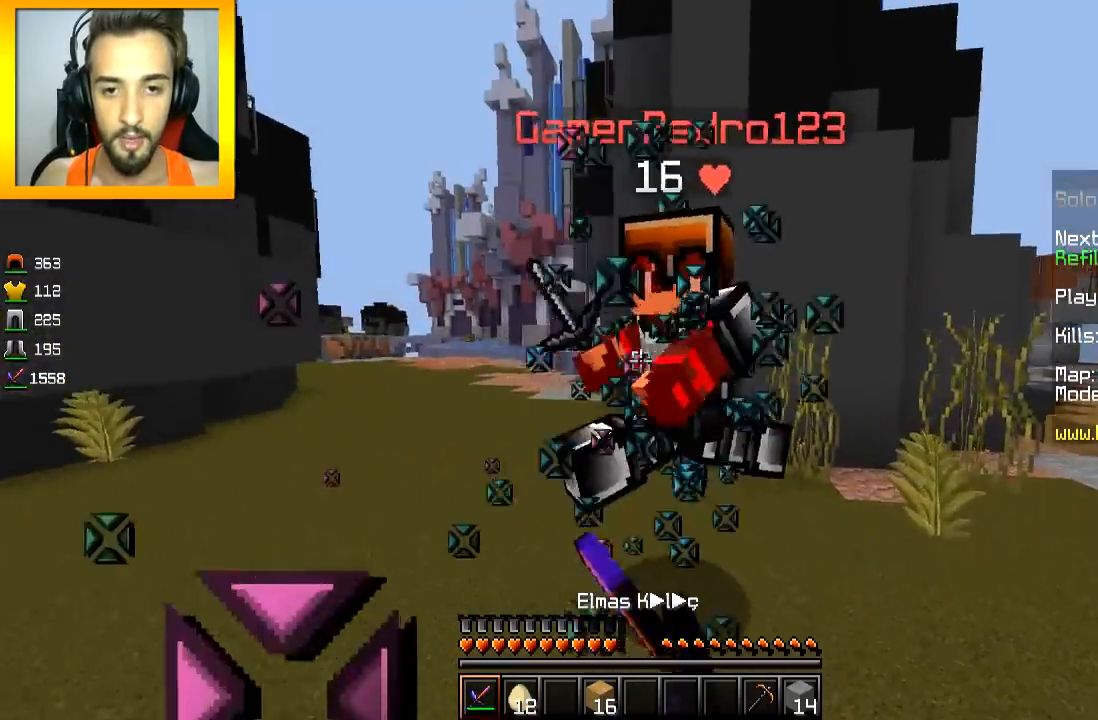
{"keys": ["d", "w"], "mouse": [], "events": [[67, "mouse_left", "up"], [117, "mouse_left", "down"], [167, "a", "up"], [167, "d", "down"], [167, "mouse_left", "up"], [217, "mouse_left", "down"], [267, "mouse_left", "up"], [317, "mouse_left", "down"], [367, "mouse_left", "up"], [417, "mouse_left", "down"], [467, "mouse_left", "up"]]}
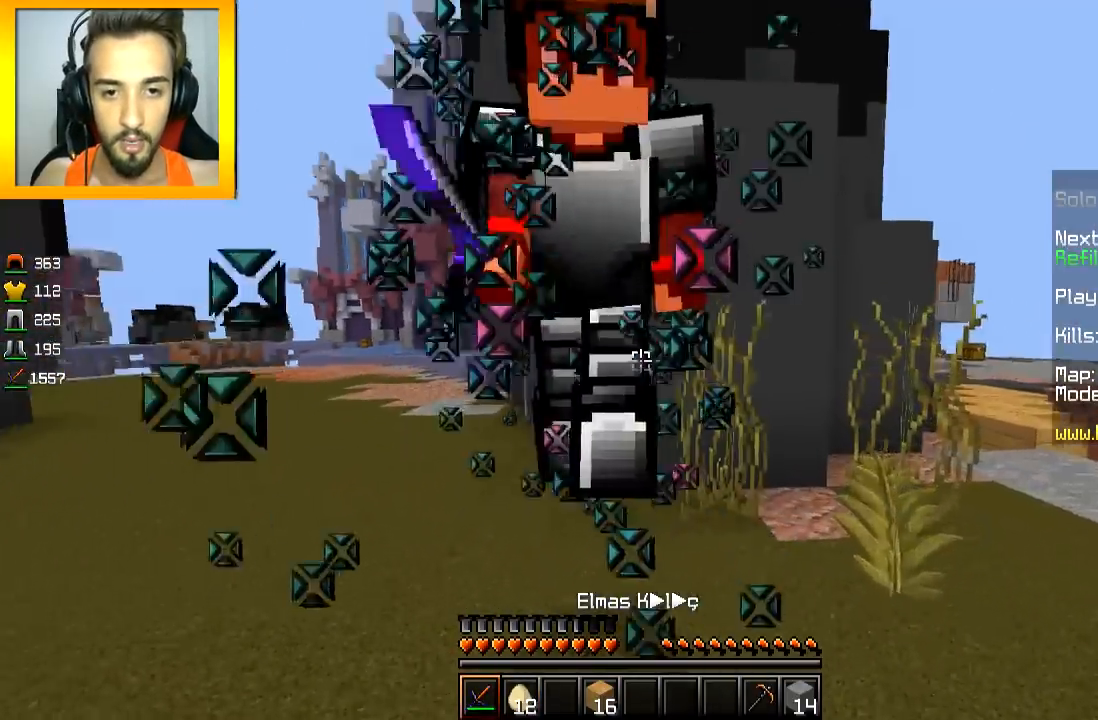
{"keys": ["a", "w"], "mouse": ["left"], "events": [[17, "mouse_left", "down"], [67, "mouse_left", "up"], [117, "a", "down"], [117, "d", "up"], [117, "mouse_left", "down"], [167, "mouse_left", "up"], [234, "mouse_left", "down"], [267, "mouse_left", "up"], [317, "mouse_left", "down"], [367, "mouse_left", "up"], [417, "mouse_left", "down"]]}
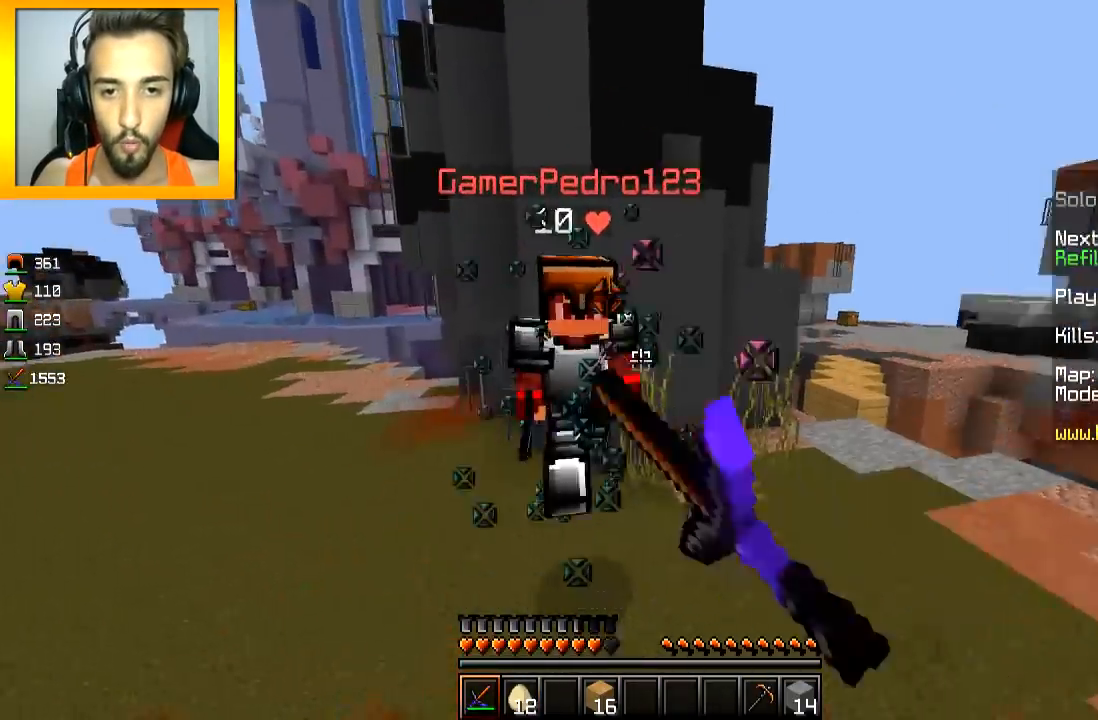
{"keys": ["d", "w"], "mouse": ["left"], "events": [[100, "a", "up"], [167, "mouse_left", "up"], [167, "mouse_right", "down"], [217, "mouse_right", "up"], [267, "mouse_left", "down"], [367, "mouse_left", "up"], [417, "mouse_left", "down"], [467, "d", "down"]]}
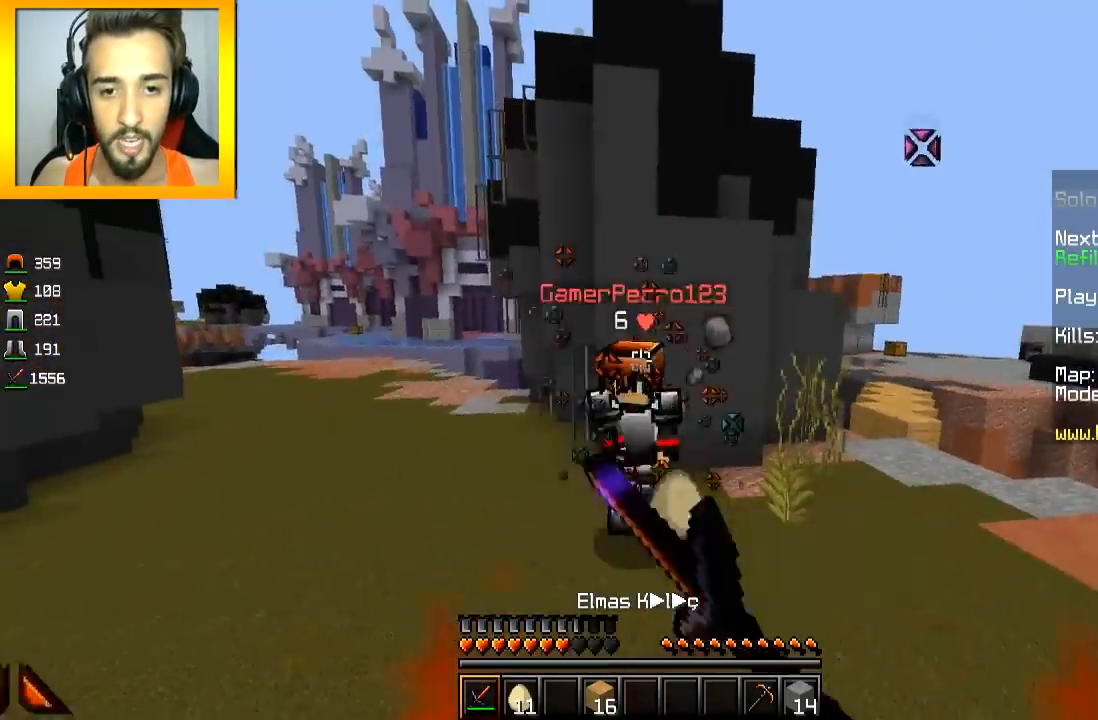
{"keys": ["w"], "mouse": ["left"], "events": [[67, "d", "up"], [67, "mouse_left", "up"], [84, "mouse_left", "down"], [150, "mouse_left", "up"], [201, "mouse_left", "down"], [251, "mouse_left", "up"], [301, "mouse_left", "down"]]}
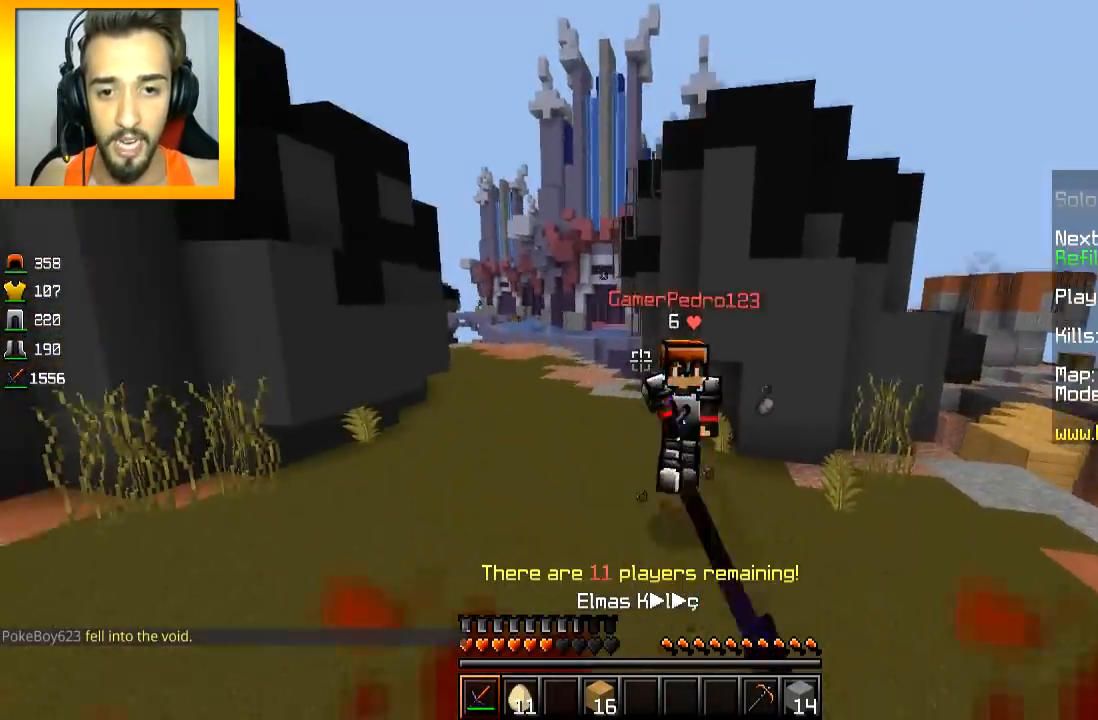
{"keys": ["w"], "mouse": [], "events": [[50, "mouse_left", "up"], [83, "mouse_left", "down"], [217, "mouse_left", "up"], [250, "mouse_right", "down"], [367, "mouse_right", "up"], [417, "mouse_left", "down"], [417, "mouse_right", "down"], [484, "mouse_left", "up"], [484, "mouse_right", "up"]]}
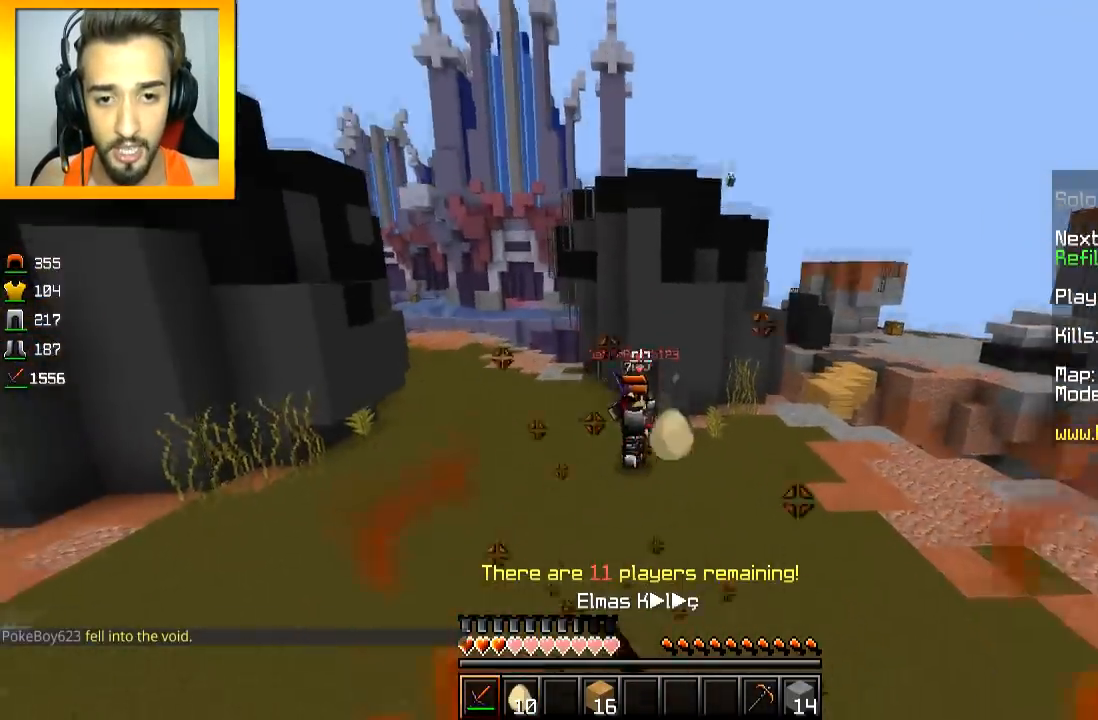
{"keys": ["space", "w"], "mouse": [], "events": [[67, "mouse_left", "down"], [67, "mouse_right", "down"], [117, "mouse_left", "up"], [117, "mouse_right", "up"], [150, "mouse_right", "down"], [267, "mouse_right", "up"], [334, "space", "down"], [351, "mouse_right", "down"], [467, "mouse_right", "up"]]}
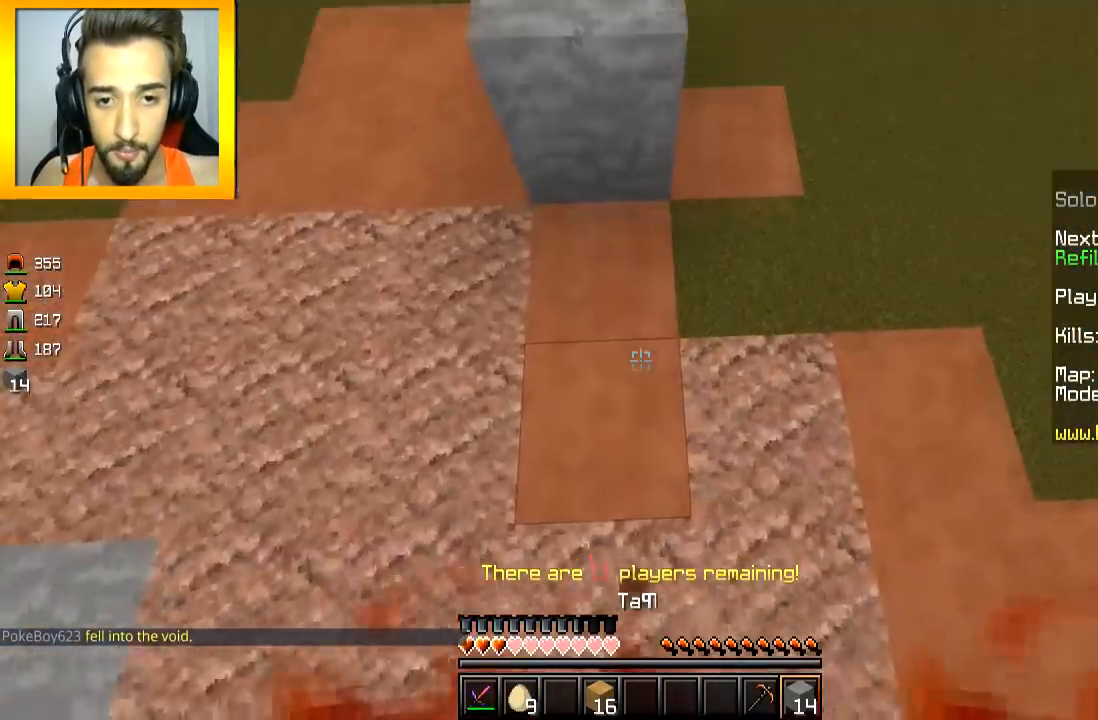
{"keys": ["w"], "mouse": [], "events": [[17, "mouse_right", "down"], [67, "mouse_right", "up"], [150, "mouse_right", "down"], [217, "mouse_right", "up"], [217, "space", "up"]]}
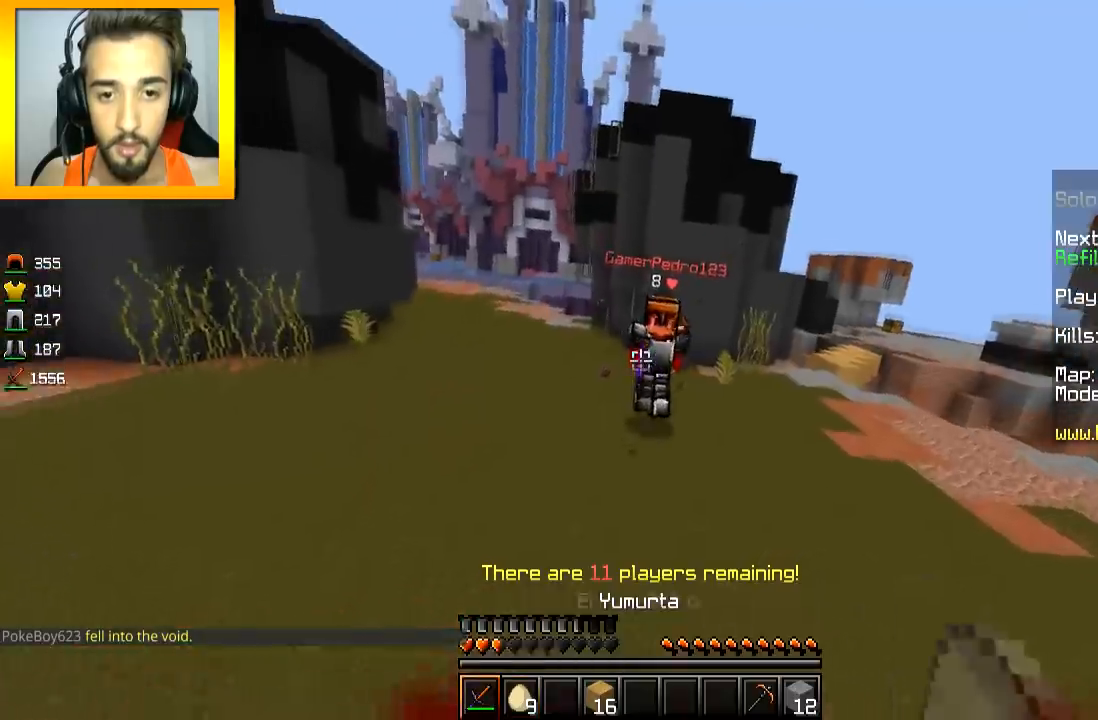
{"keys": ["w"], "mouse": [], "events": [[150, "mouse_left", "down"], [284, "mouse_left", "up"], [434, "mouse_left", "down"], [501, "mouse_left", "up"]]}
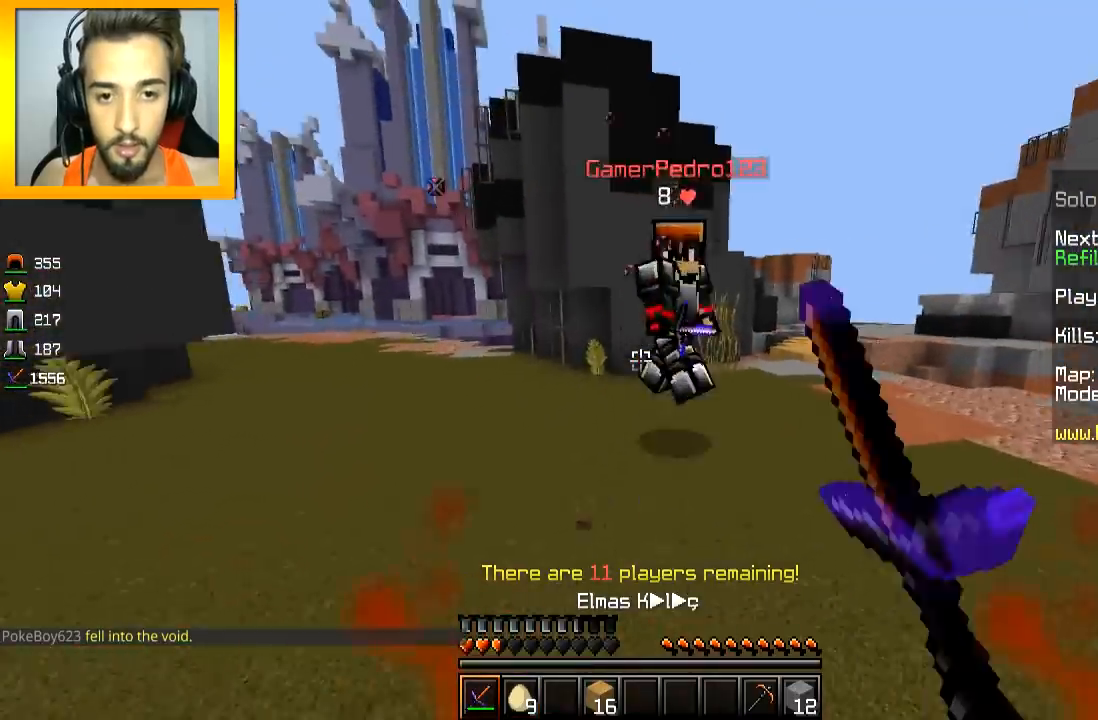
{"keys": ["d", "w"], "mouse": ["left", "right"], "events": [[50, "mouse_left", "down"], [50, "mouse_right", "down"], [100, "mouse_left", "up"], [100, "mouse_right", "up"], [133, "mouse_left", "down"], [133, "mouse_right", "down"], [200, "mouse_left", "up"], [200, "mouse_right", "up"], [283, "mouse_left", "down"], [283, "mouse_right", "down"], [350, "mouse_left", "up"], [350, "mouse_right", "up"], [384, "d", "down"], [384, "mouse_left", "down"], [384, "mouse_right", "down"]]}
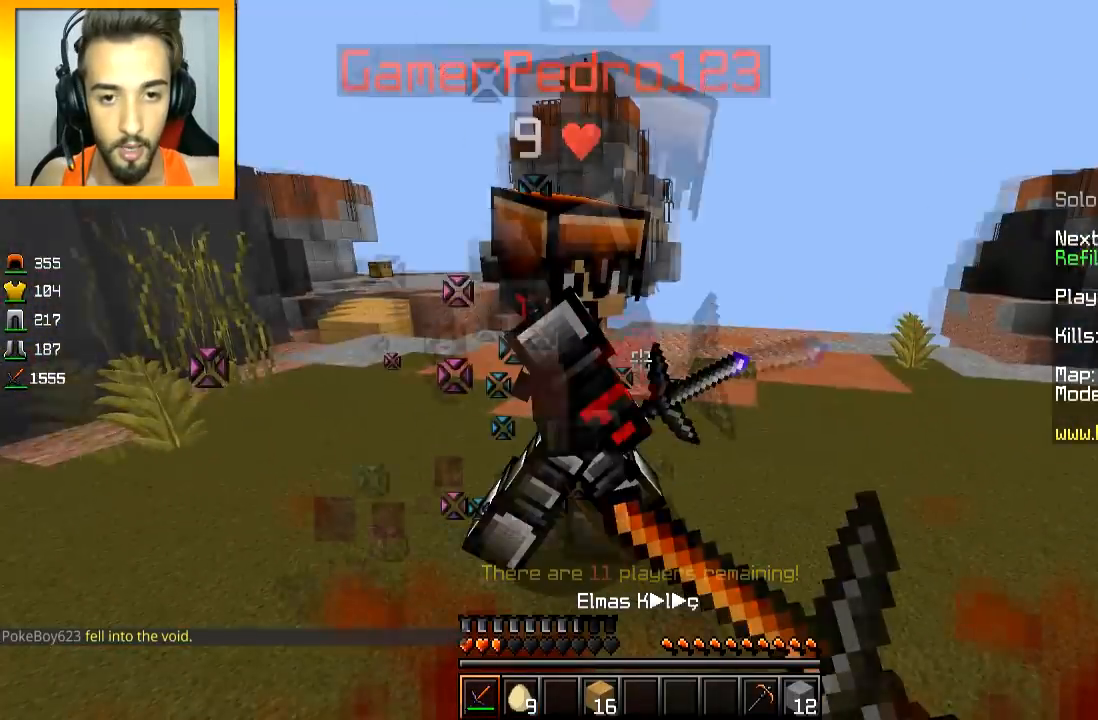
{"keys": ["w"], "mouse": ["left", "right"], "events": [[17, "d", "up"], [17, "mouse_left", "up"], [17, "mouse_right", "up"], [100, "mouse_left", "down"], [100, "mouse_right", "down"], [150, "a", "down"], [167, "mouse_right", "up"], [251, "mouse_right", "down"], [317, "mouse_left", "up"], [317, "mouse_right", "up"], [351, "mouse_left", "down"], [351, "mouse_right", "down"], [367, "a", "up"], [417, "mouse_right", "up"], [451, "mouse_right", "down"]]}
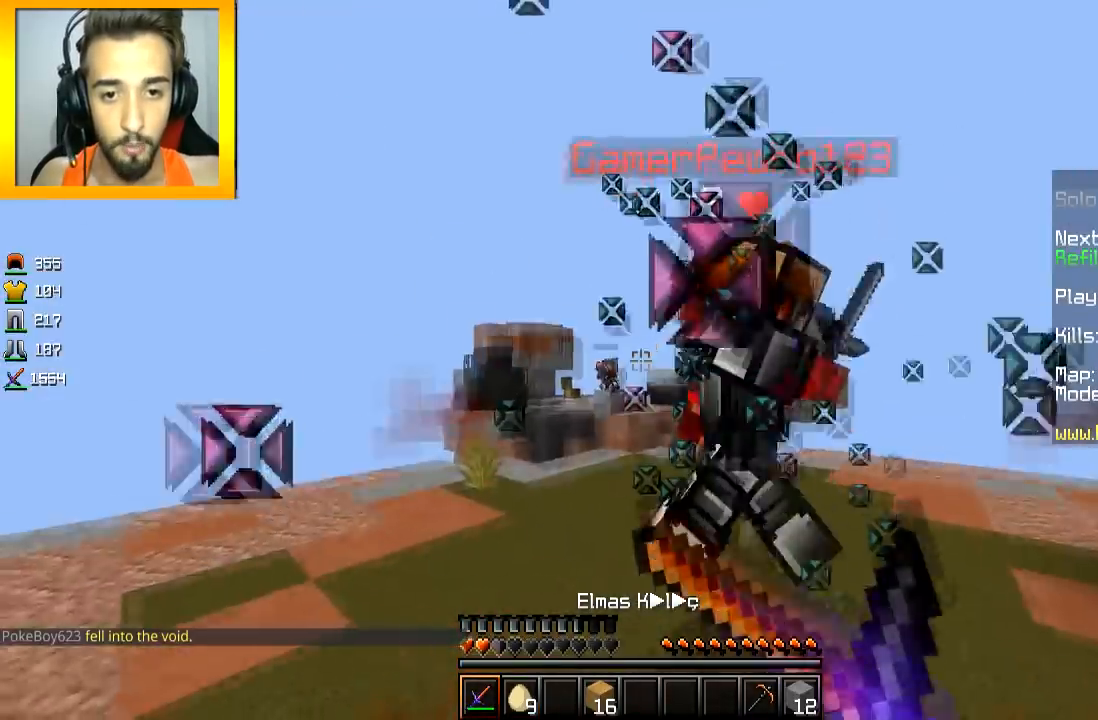
{"keys": ["space", "w"], "mouse": [], "events": [[50, "a", "down"], [67, "mouse_left", "up"], [67, "mouse_right", "up"], [100, "mouse_left", "down"], [100, "mouse_right", "down"], [167, "mouse_left", "up"], [167, "mouse_right", "up"], [200, "mouse_left", "down"], [200, "mouse_right", "down"], [250, "a", "up"], [267, "mouse_left", "up"], [317, "mouse_right", "up"], [484, "space", "down"]]}
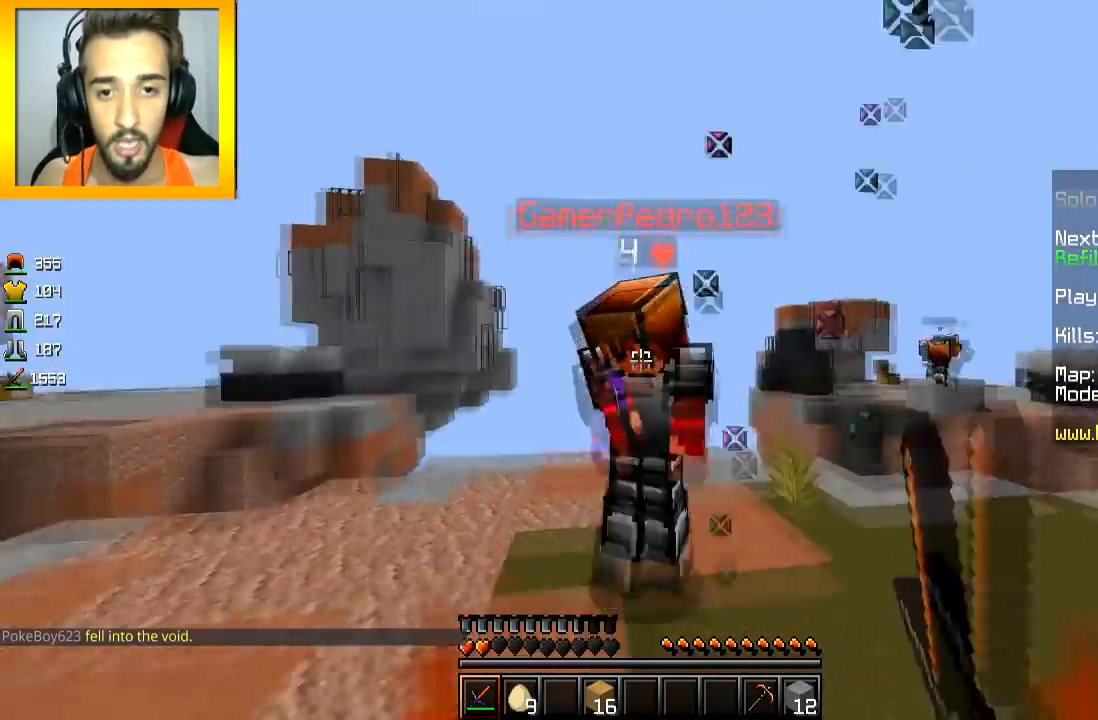
{"keys": ["w"], "mouse": ["left", "right"], "events": [[34, "mouse_right", "down"], [100, "mouse_right", "up"], [100, "space", "up"], [134, "mouse_right", "down"], [184, "mouse_left", "down"], [251, "mouse_left", "up"], [251, "mouse_right", "up"], [284, "mouse_left", "down"], [284, "mouse_right", "down"], [367, "mouse_left", "up"], [367, "mouse_right", "up"], [401, "mouse_left", "down"], [401, "mouse_right", "down"]]}